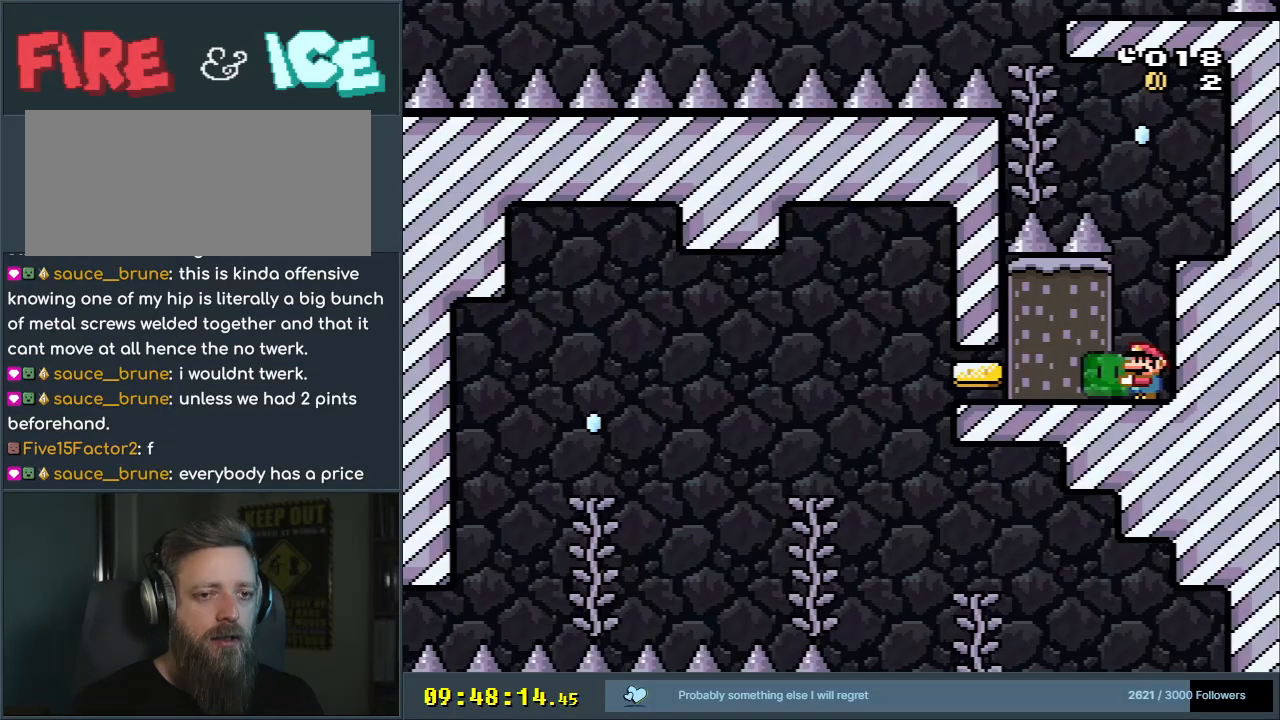
Gameplay with a controller (Nintendo layout); each line is a JSON object with the inputs held at the frame after it. "events" lists button and stick changes between this image and that frame as [ms after this image, input, new state], when the widget could be followed in between. Not read: L3 R3.
{"buttons": ["B", "DPAD_RIGHT"], "events": [[83, "B", "down"], [350, "Y", "up"], [467, "DPAD_RIGHT", "down"]]}
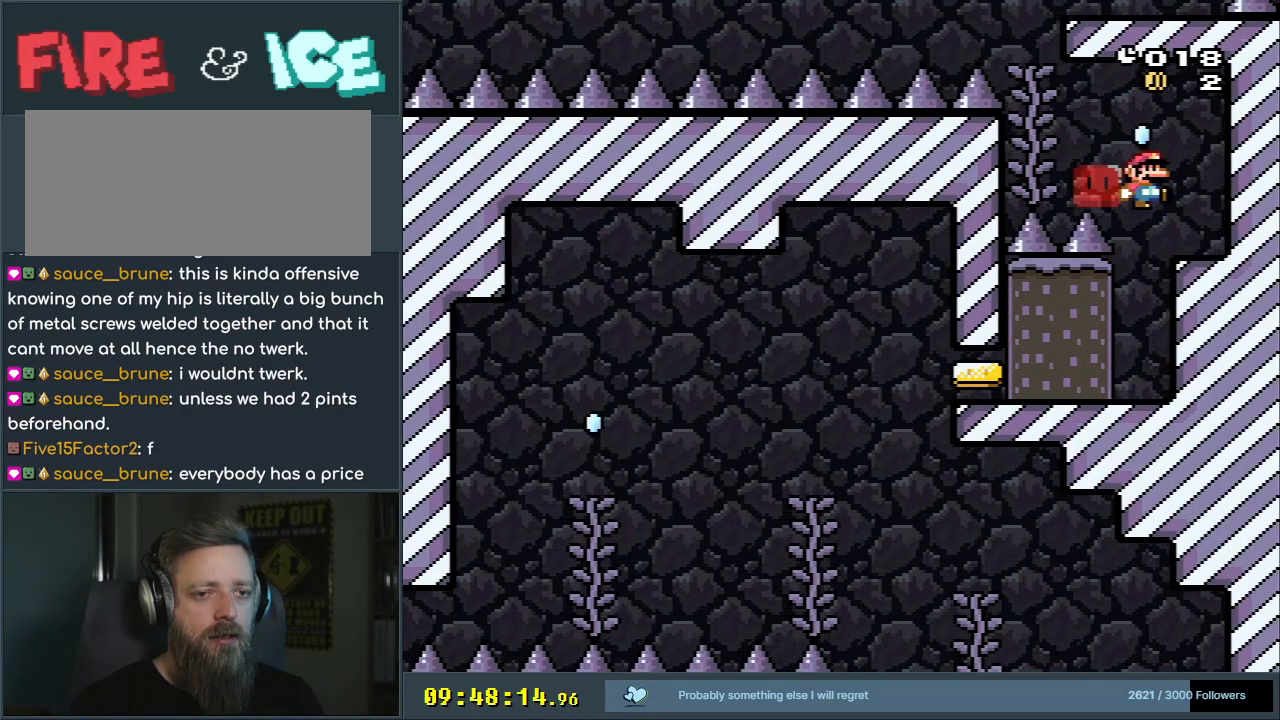
{"buttons": ["Y"], "events": [[200, "Y", "down"], [267, "DPAD_RIGHT", "up"], [300, "B", "up"]]}
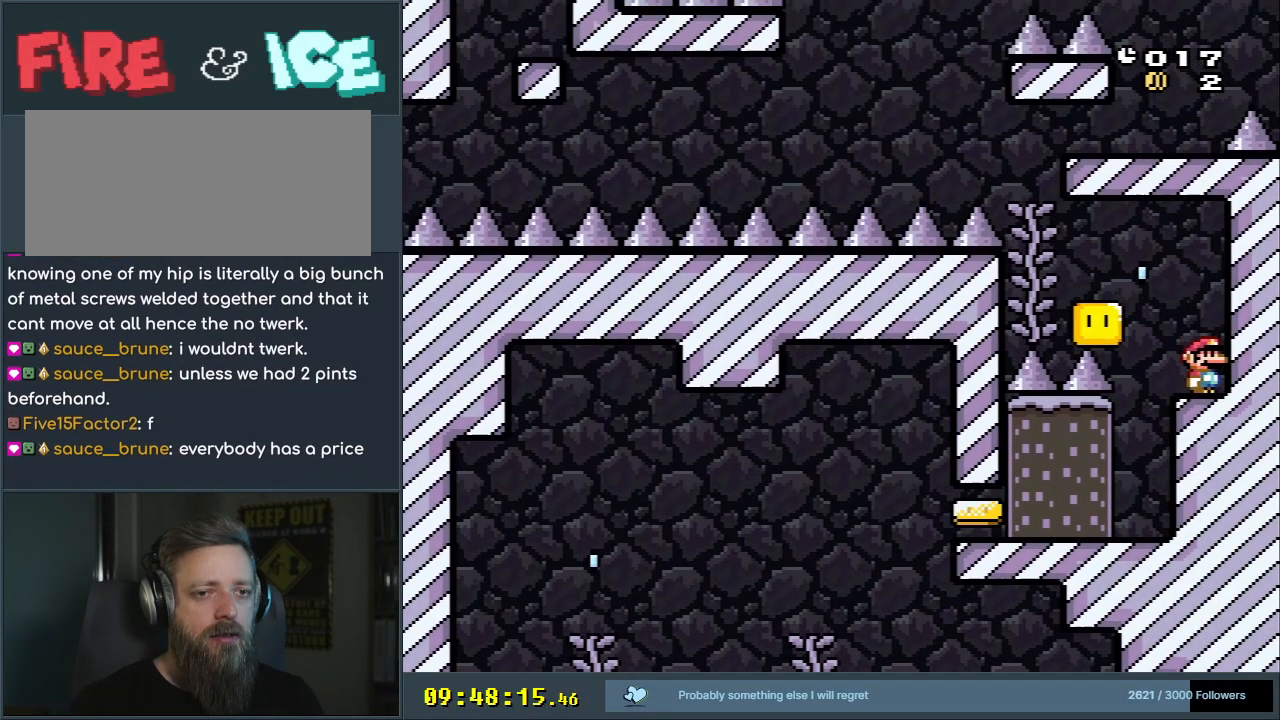
{"buttons": ["B", "Y", "DPAD_LEFT"], "events": [[100, "DPAD_LEFT", "down"], [250, "B", "down"]]}
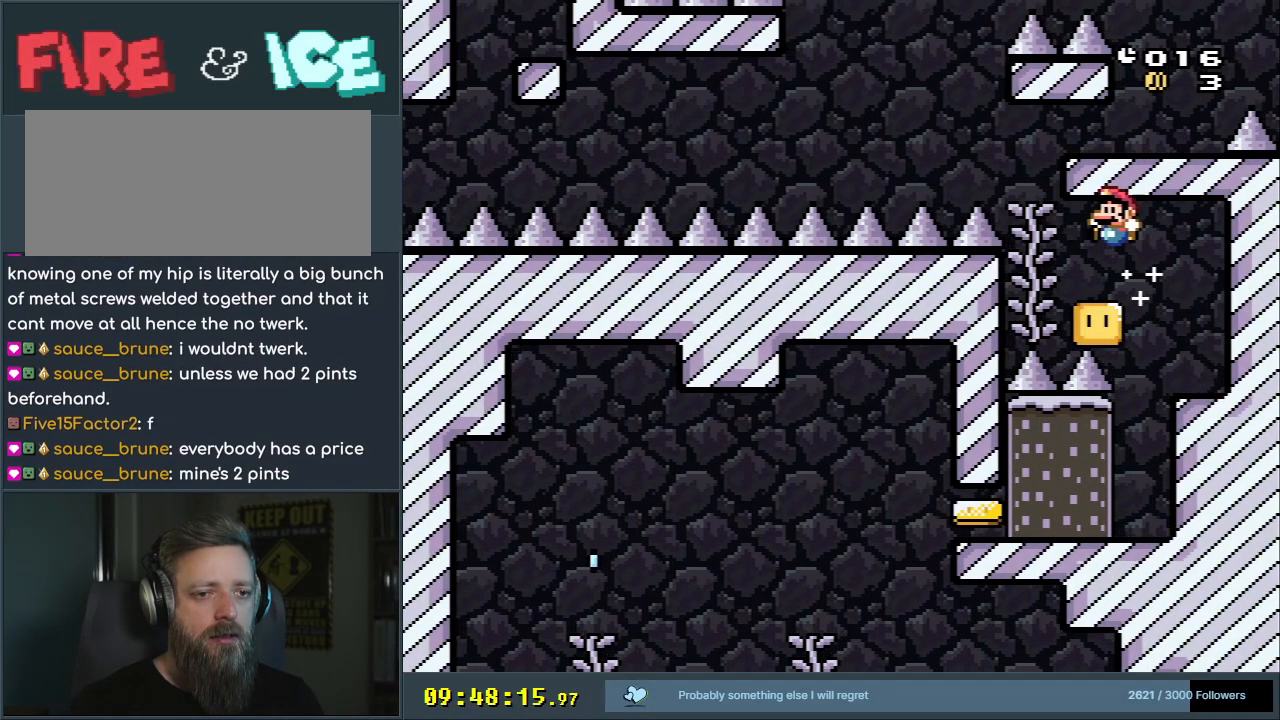
{"buttons": ["Y", "DPAD_DOWN"], "events": [[83, "DPAD_DOWN", "down"], [83, "DPAD_LEFT", "up"], [200, "DPAD_DOWN", "up"], [267, "B", "up"], [383, "DPAD_DOWN", "down"]]}
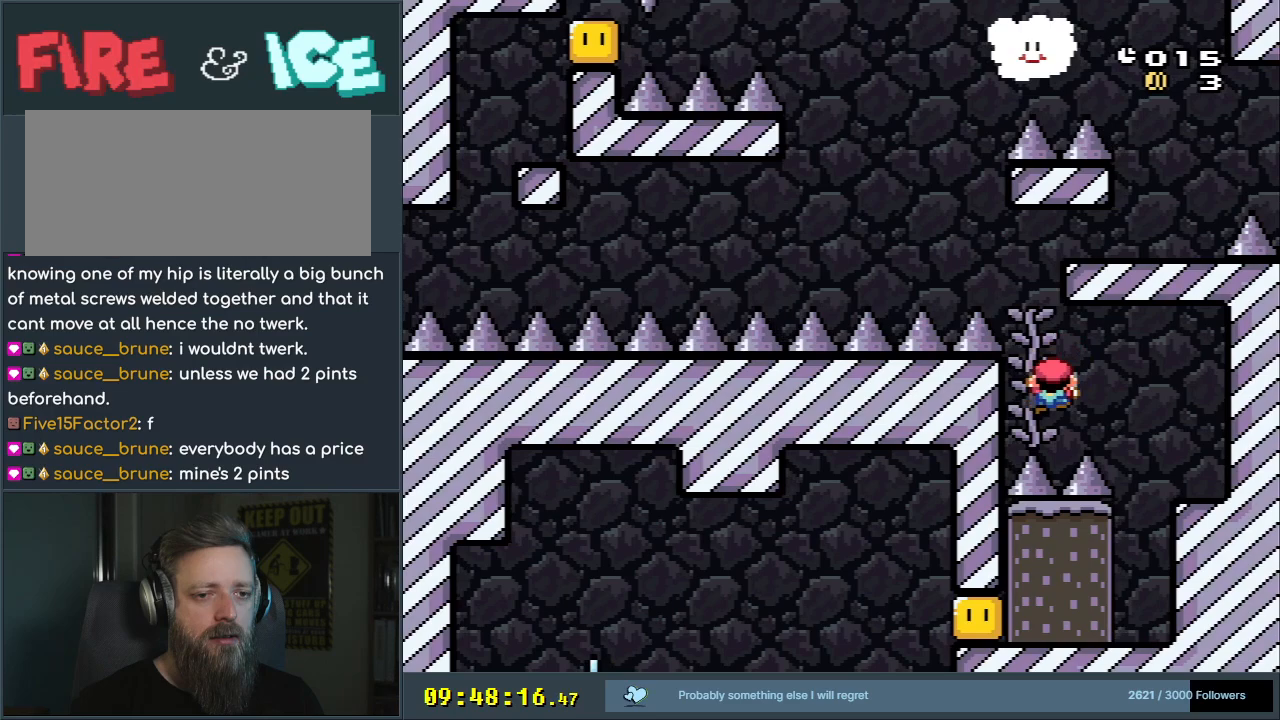
{"buttons": ["B", "Y"], "events": [[17, "DPAD_DOWN", "up"], [417, "B", "down"]]}
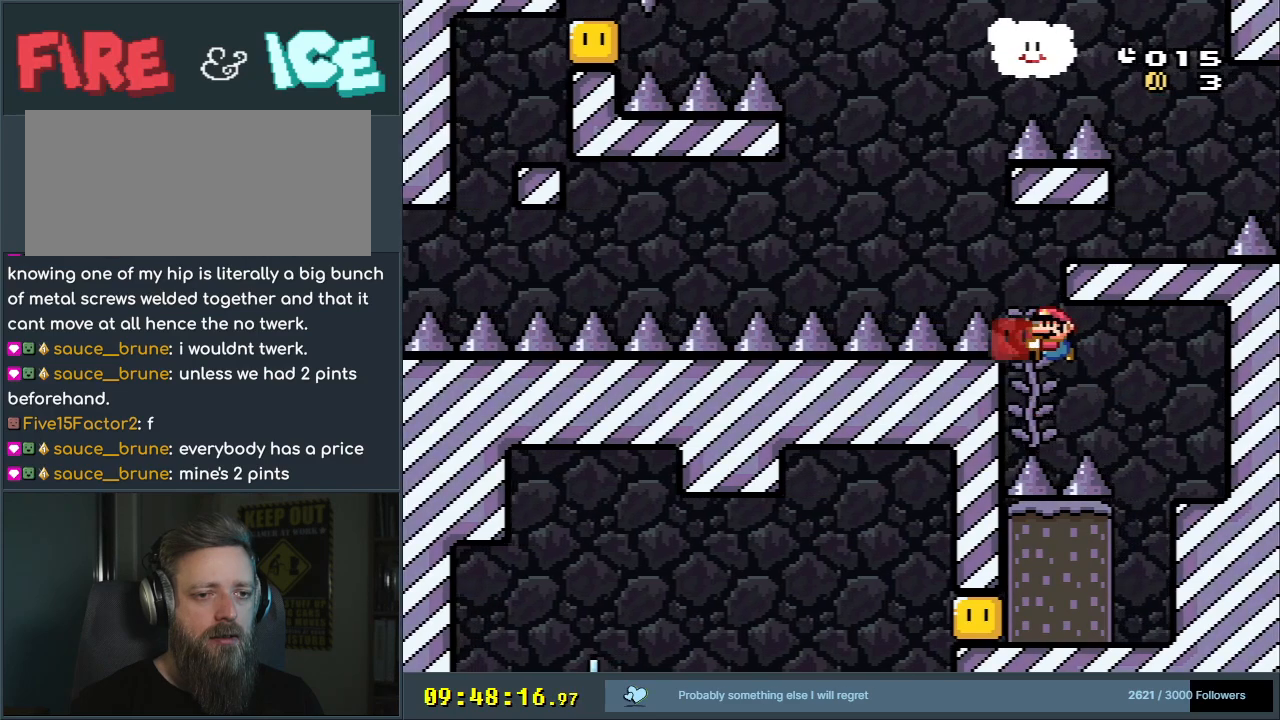
{"buttons": ["Y"], "events": [[133, "DPAD_RIGHT", "down"], [417, "B", "up"], [433, "DPAD_RIGHT", "up"]]}
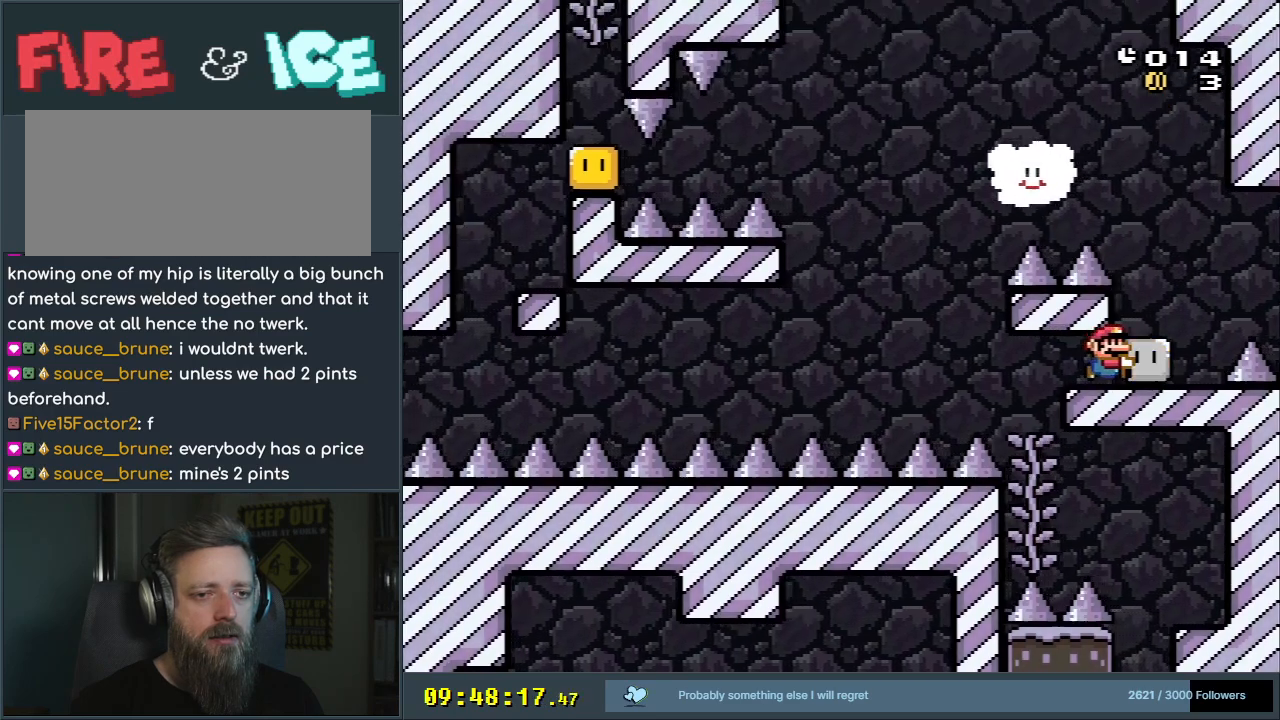
{"buttons": ["B", "Y"], "events": [[100, "DPAD_LEFT", "down"], [167, "DPAD_LEFT", "up"], [450, "B", "down"]]}
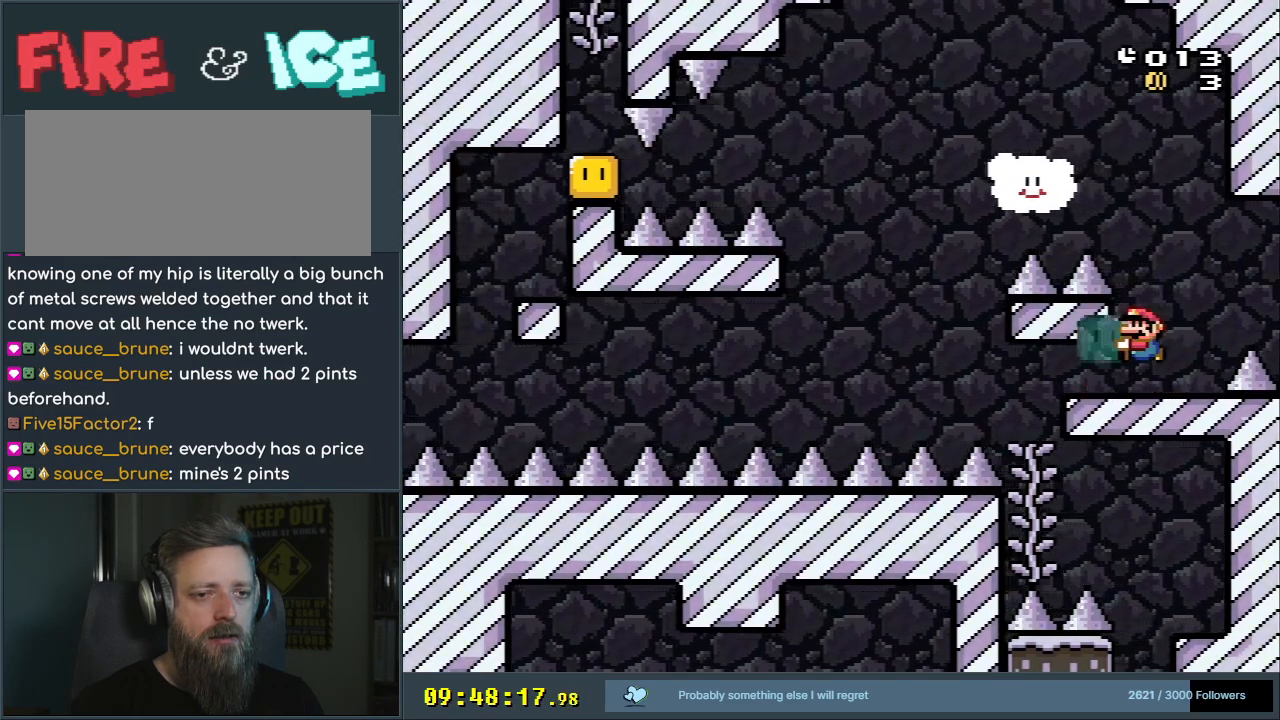
{"buttons": ["Y"], "events": [[50, "DPAD_LEFT", "down"], [317, "DPAD_LEFT", "up"], [433, "B", "up"]]}
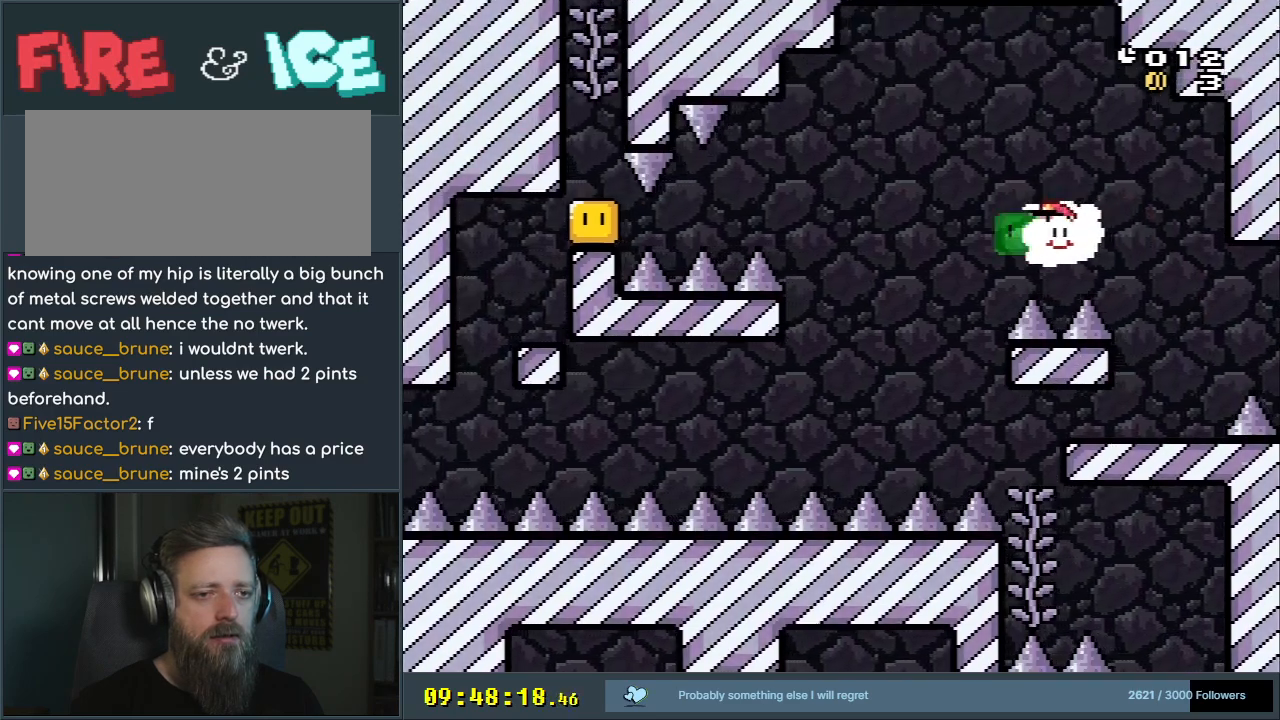
{"buttons": [], "events": [[200, "DPAD_LEFT", "down"], [217, "B", "down"], [433, "Y", "up"], [467, "B", "up"], [500, "DPAD_LEFT", "up"]]}
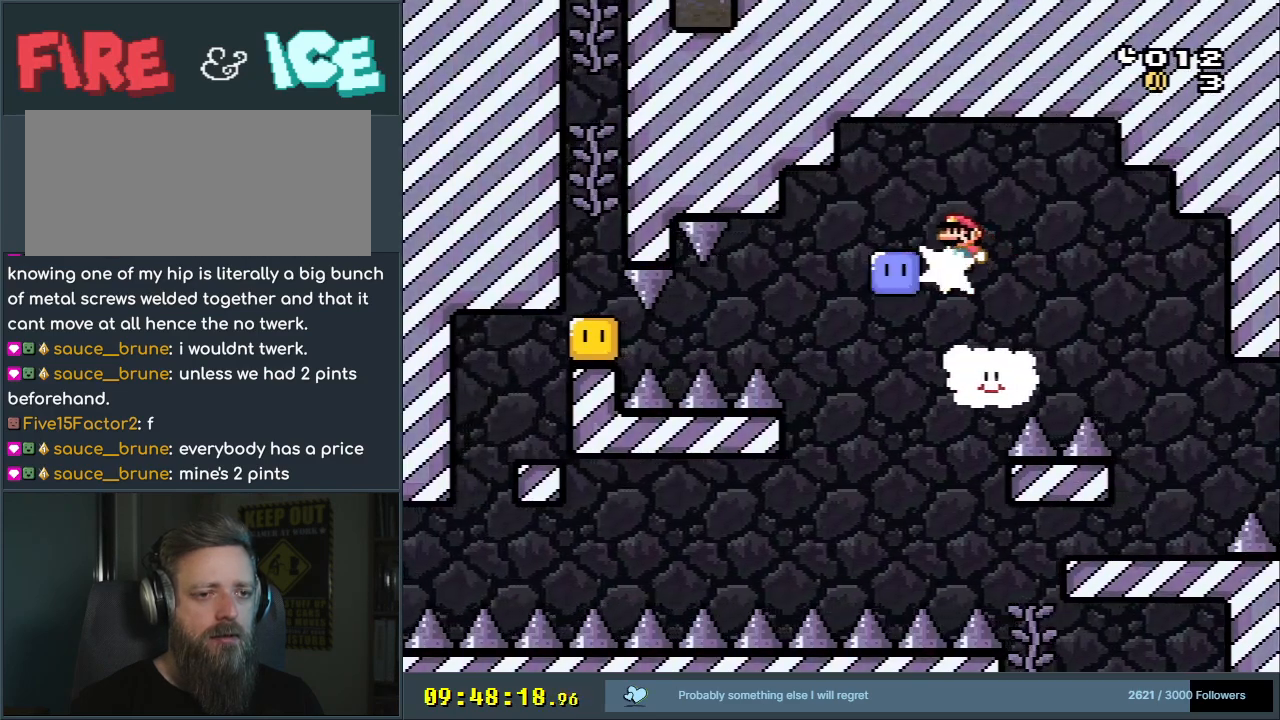
{"buttons": ["Y", "DPAD_LEFT"], "events": [[50, "B", "down"], [67, "DPAD_RIGHT", "down"], [67, "Y", "down"], [217, "DPAD_RIGHT", "up"], [417, "DPAD_LEFT", "down"], [483, "B", "up"]]}
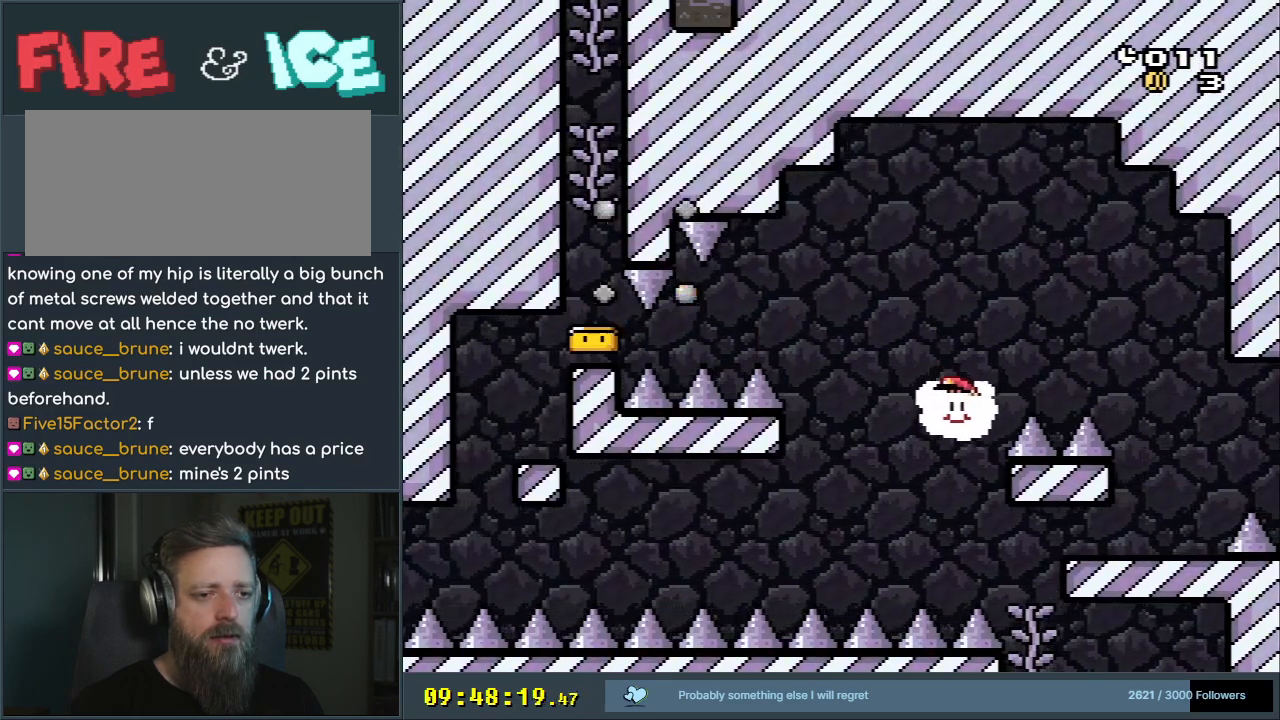
{"buttons": ["Y", "DPAD_DOWN", "DPAD_LEFT"], "events": [[133, "DPAD_DOWN", "down"], [167, "DPAD_DOWN", "up"], [433, "DPAD_DOWN", "down"]]}
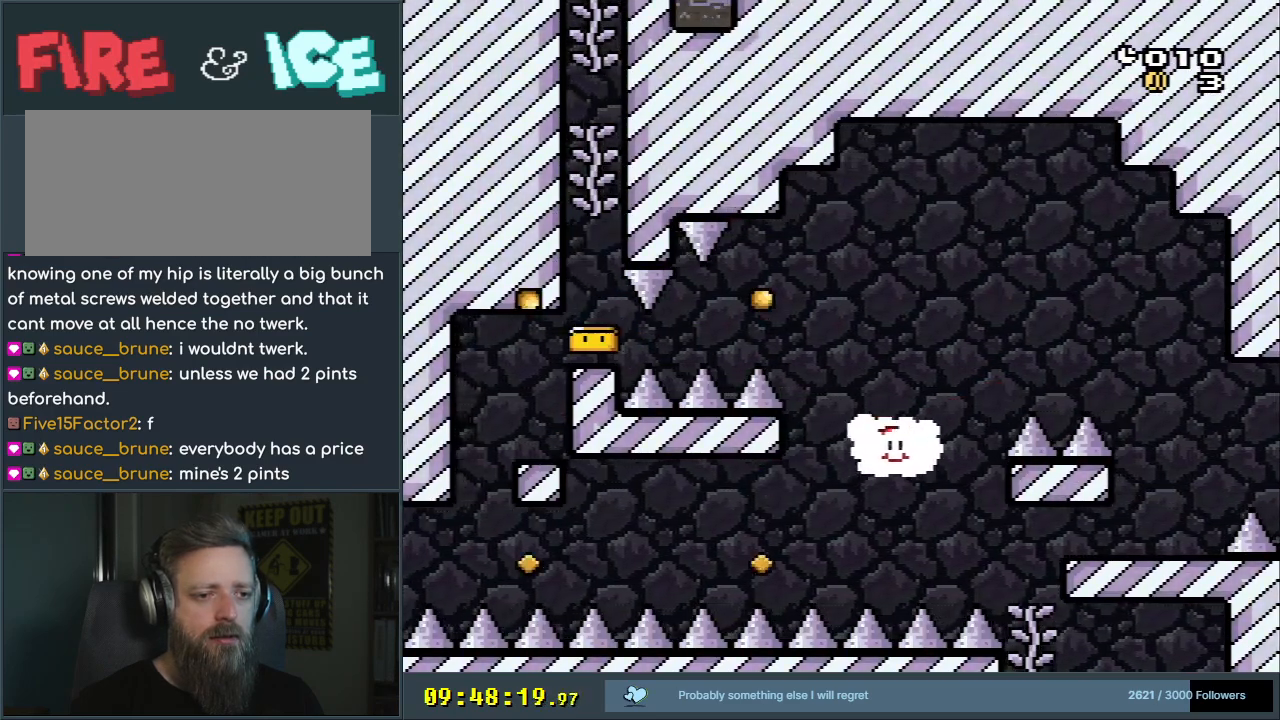
{"buttons": ["Y", "DPAD_LEFT"], "events": [[217, "DPAD_DOWN", "up"]]}
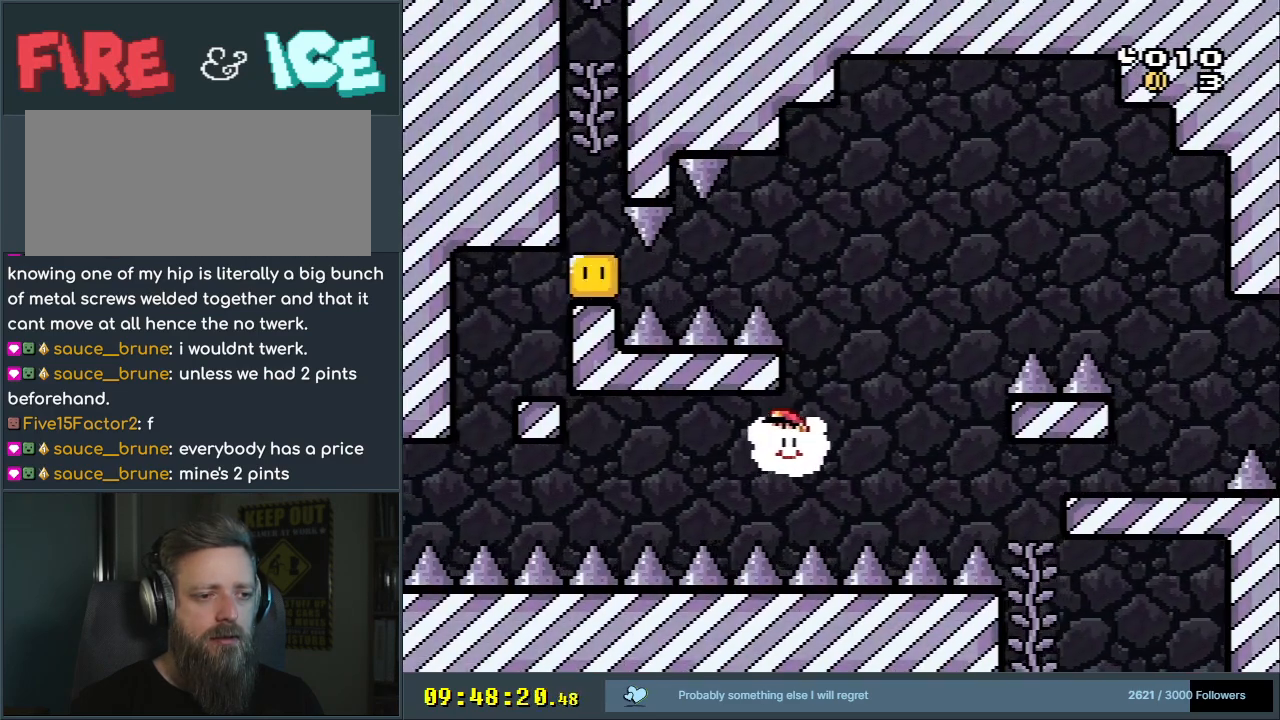
{"buttons": ["Y", "DPAD_LEFT"], "events": []}
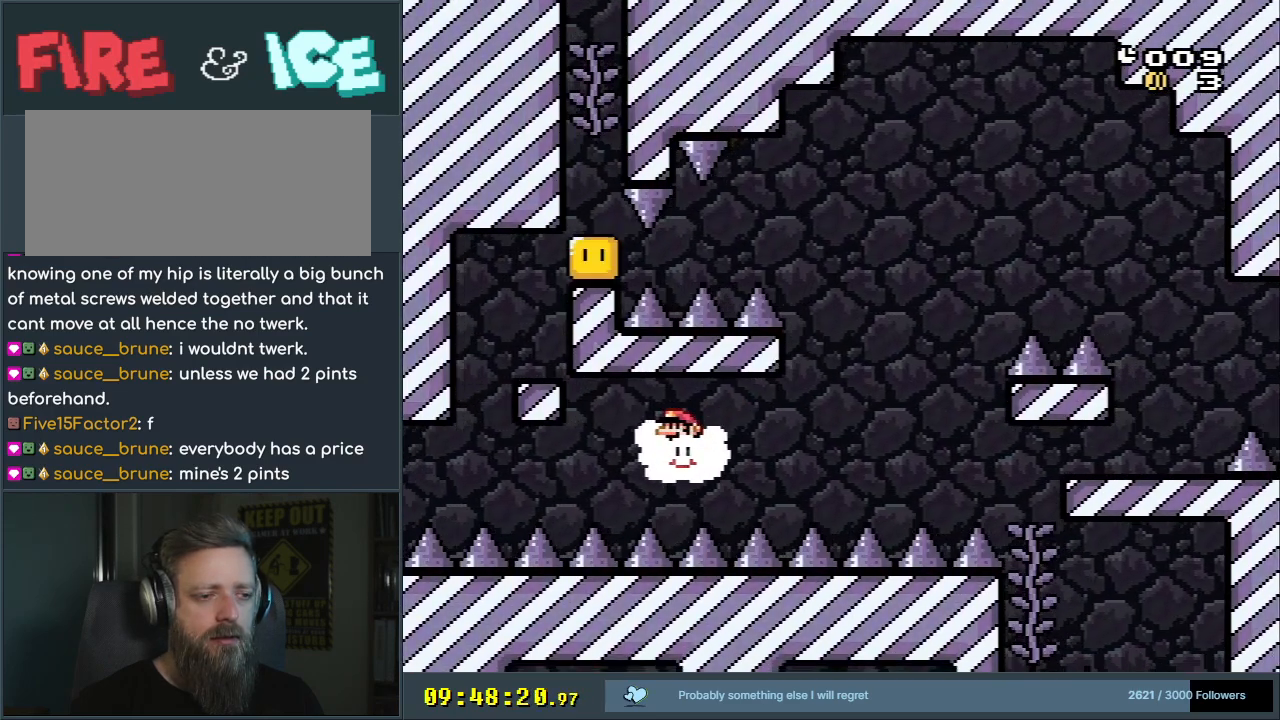
{"buttons": ["Y", "DPAD_LEFT"], "events": []}
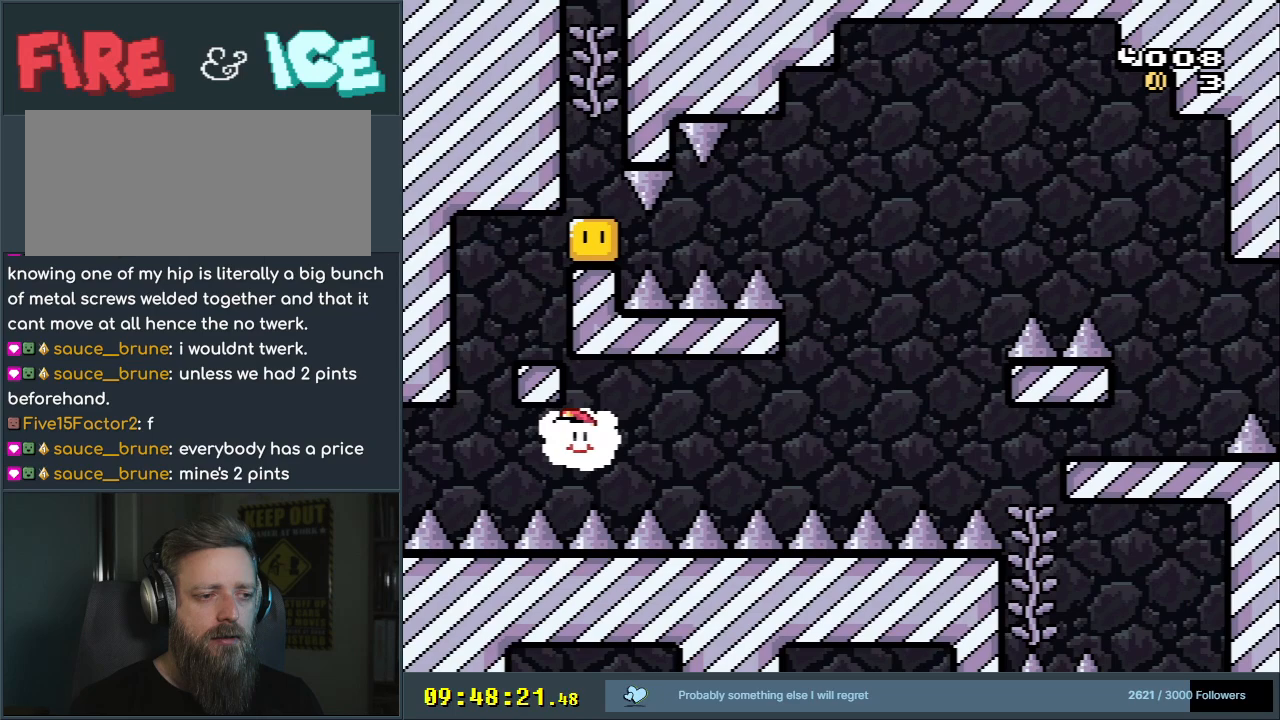
{"buttons": ["B", "Y", "DPAD_RIGHT"], "events": [[367, "B", "down"], [367, "DPAD_LEFT", "up"], [450, "DPAD_RIGHT", "down"]]}
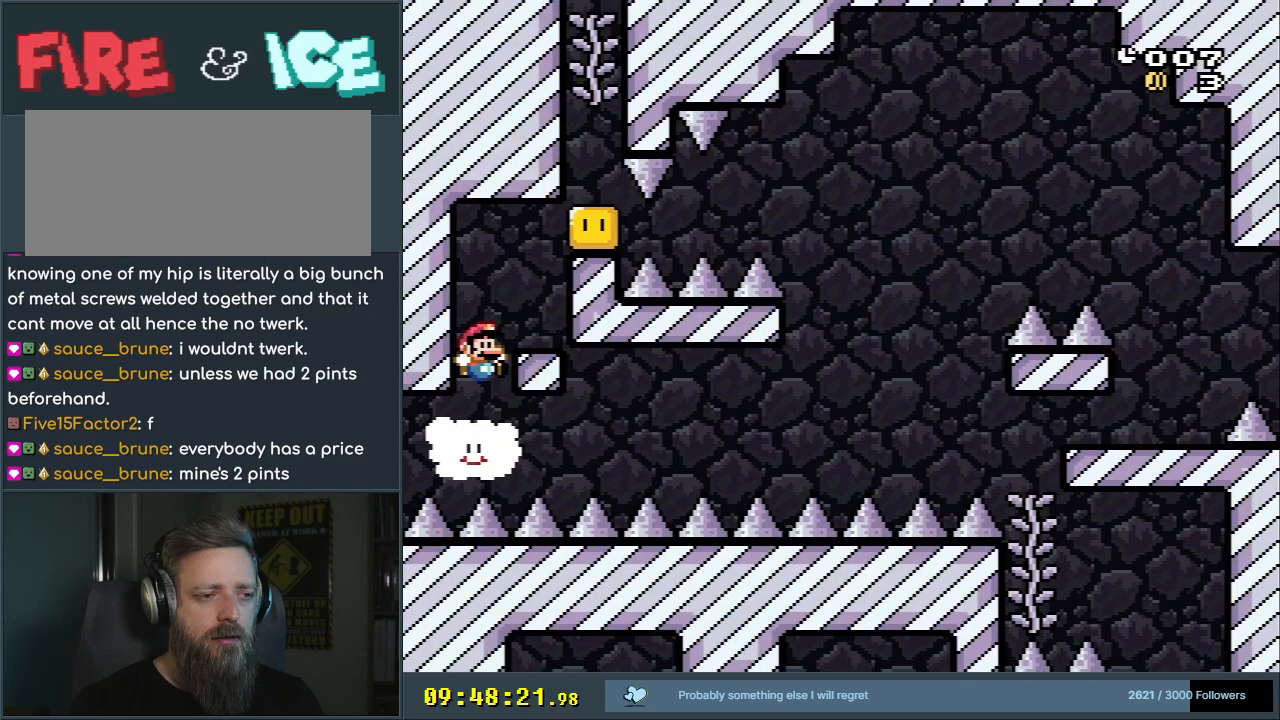
{"buttons": ["B", "Y"], "events": [[250, "B", "up"], [283, "DPAD_RIGHT", "up"], [500, "B", "down"]]}
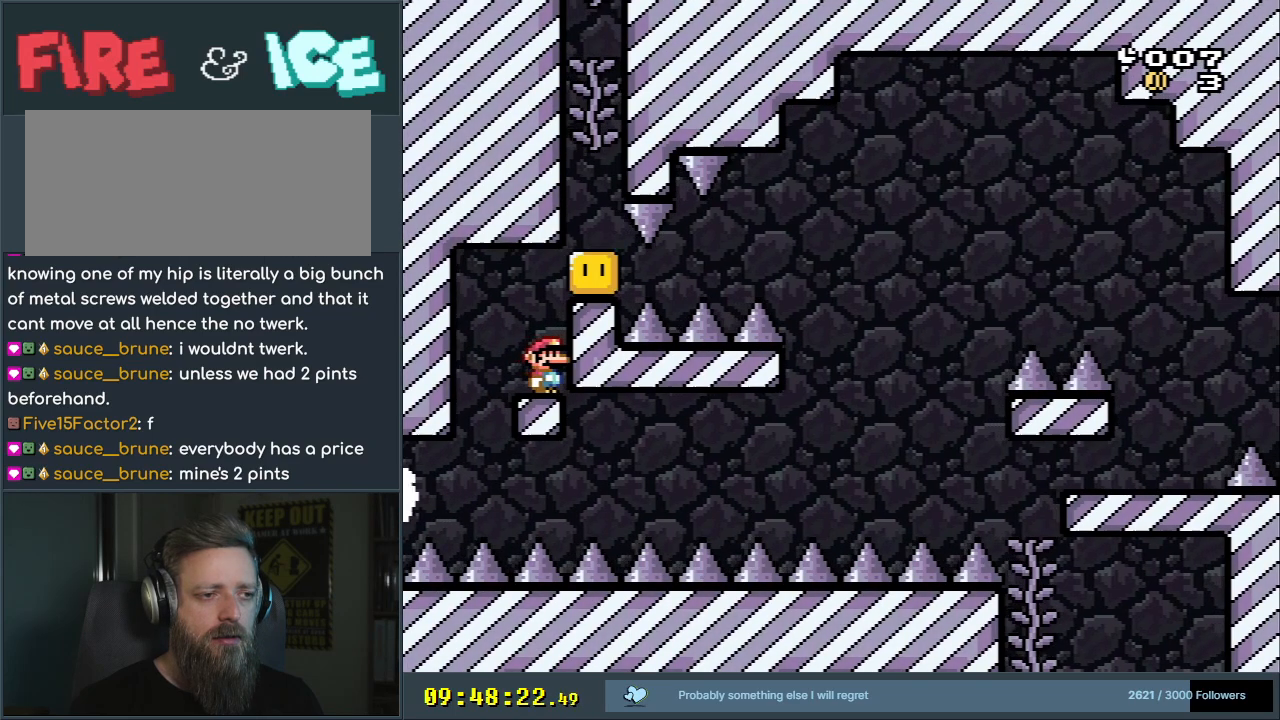
{"buttons": ["Y"], "events": [[33, "DPAD_RIGHT", "down"], [233, "B", "up"], [250, "DPAD_RIGHT", "up"], [400, "DPAD_LEFT", "down"], [450, "DPAD_LEFT", "up"]]}
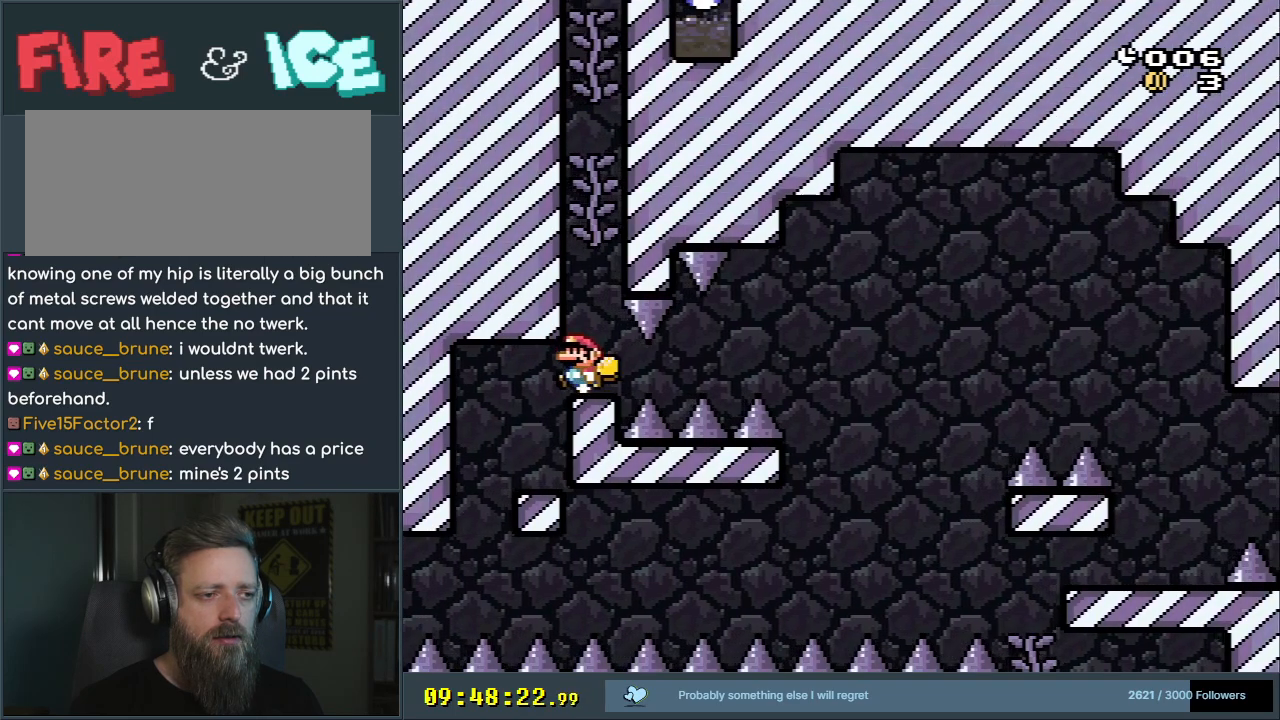
{"buttons": ["B", "Y", "DPAD_DOWN"], "events": [[117, "B", "down"], [467, "DPAD_DOWN", "down"]]}
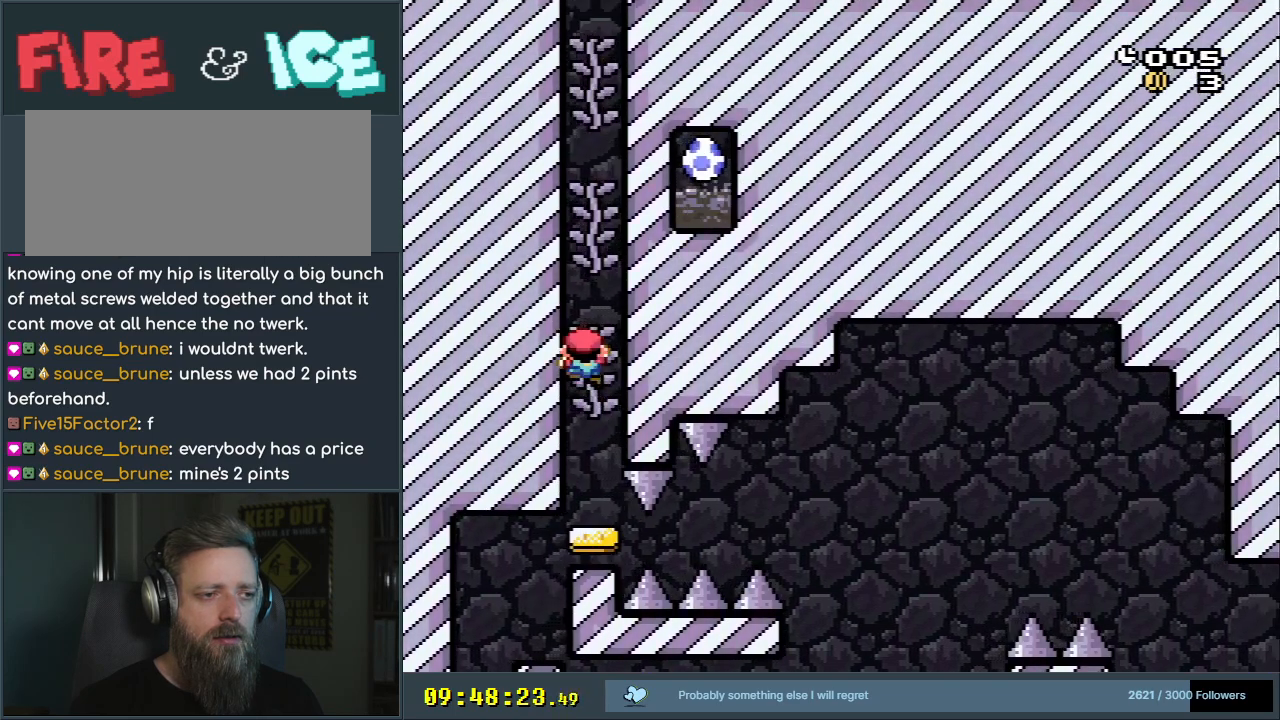
{"buttons": ["Y"], "events": [[33, "B", "up"], [67, "DPAD_DOWN", "up"], [117, "B", "down"], [367, "B", "up"], [367, "DPAD_DOWN", "down"], [500, "DPAD_DOWN", "up"]]}
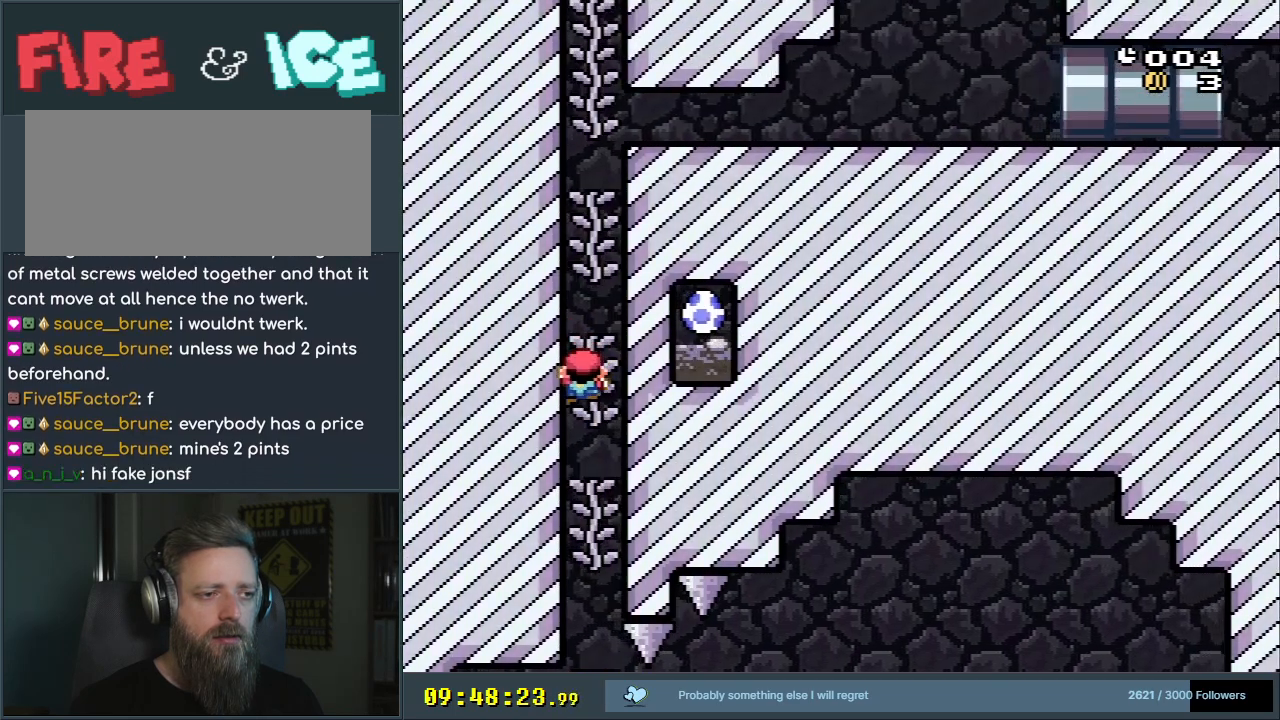
{"buttons": ["B", "Y"], "events": [[67, "B", "down"], [283, "B", "up"], [317, "DPAD_DOWN", "down"], [433, "DPAD_DOWN", "up"], [450, "B", "down"]]}
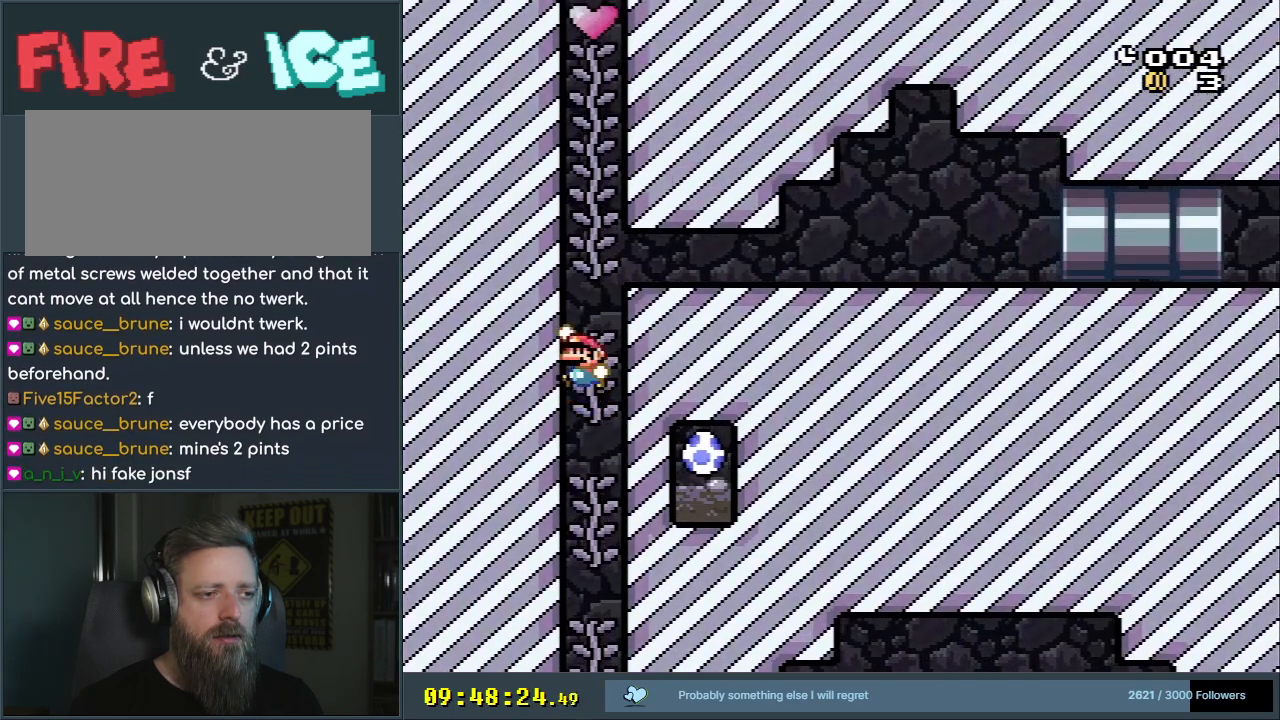
{"buttons": ["B", "Y"], "events": [[283, "B", "up"], [283, "DPAD_DOWN", "down"], [367, "DPAD_DOWN", "up"], [383, "B", "down"]]}
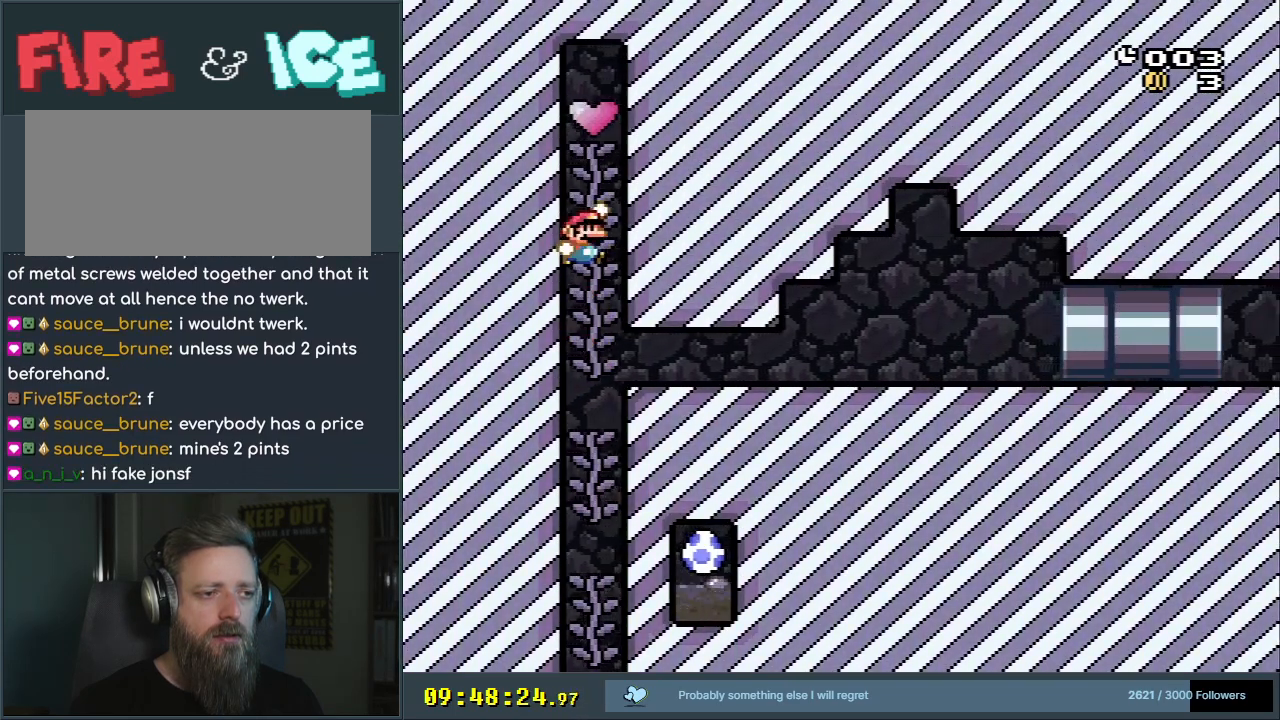
{"buttons": ["Y"], "events": [[150, "B", "up"]]}
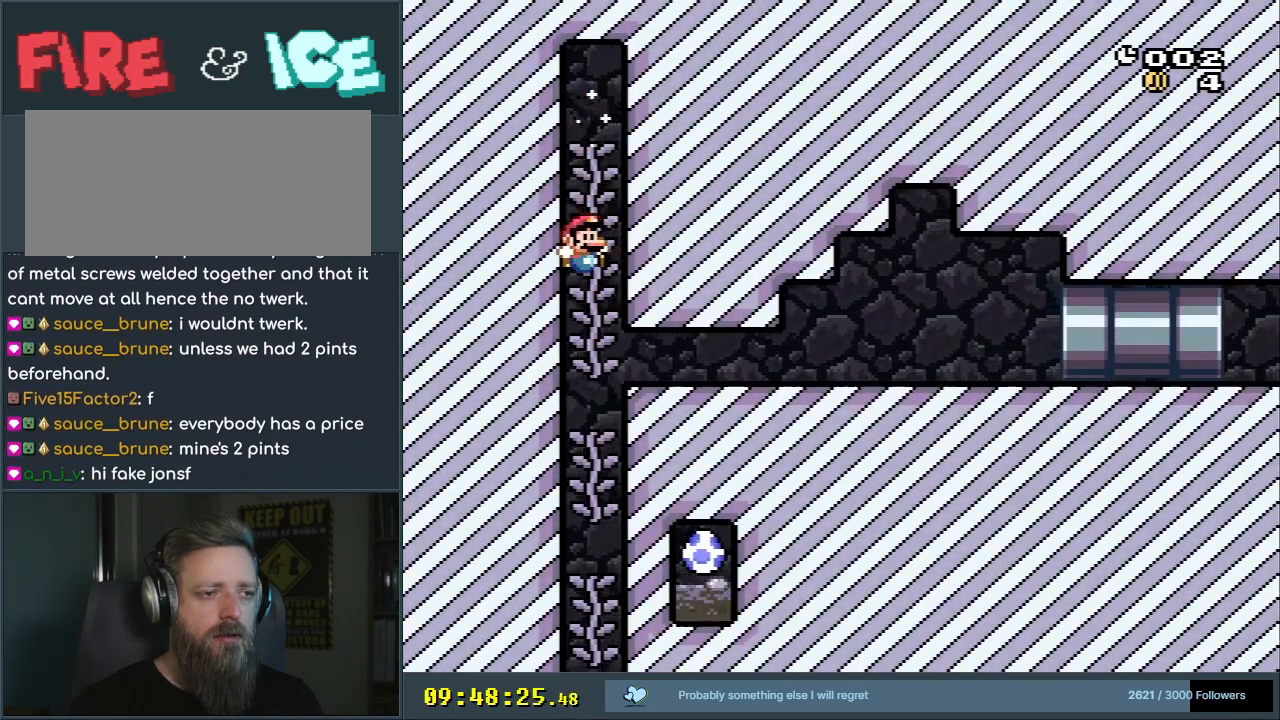
{"buttons": ["B", "Y", "DPAD_RIGHT"], "events": [[217, "DPAD_DOWN", "down"], [317, "DPAD_DOWN", "up"], [417, "B", "down"], [500, "DPAD_RIGHT", "down"]]}
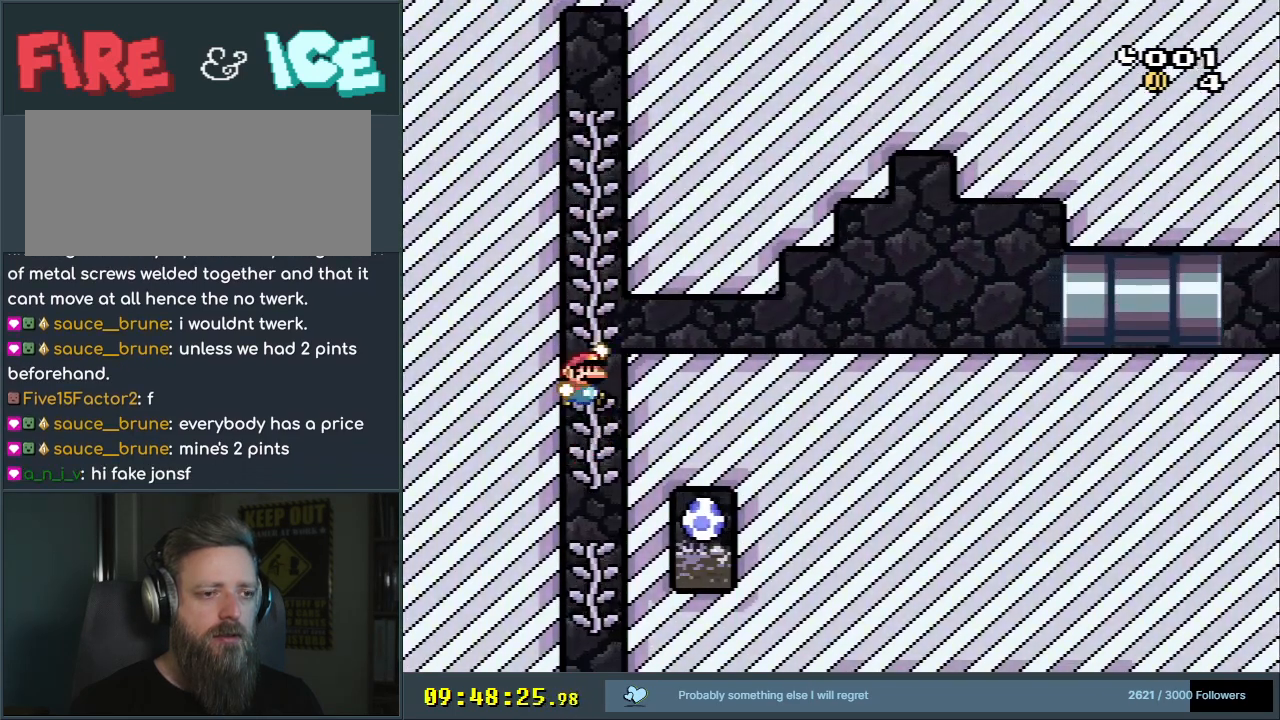
{"buttons": ["Y", "DPAD_RIGHT"], "events": [[33, "B", "up"]]}
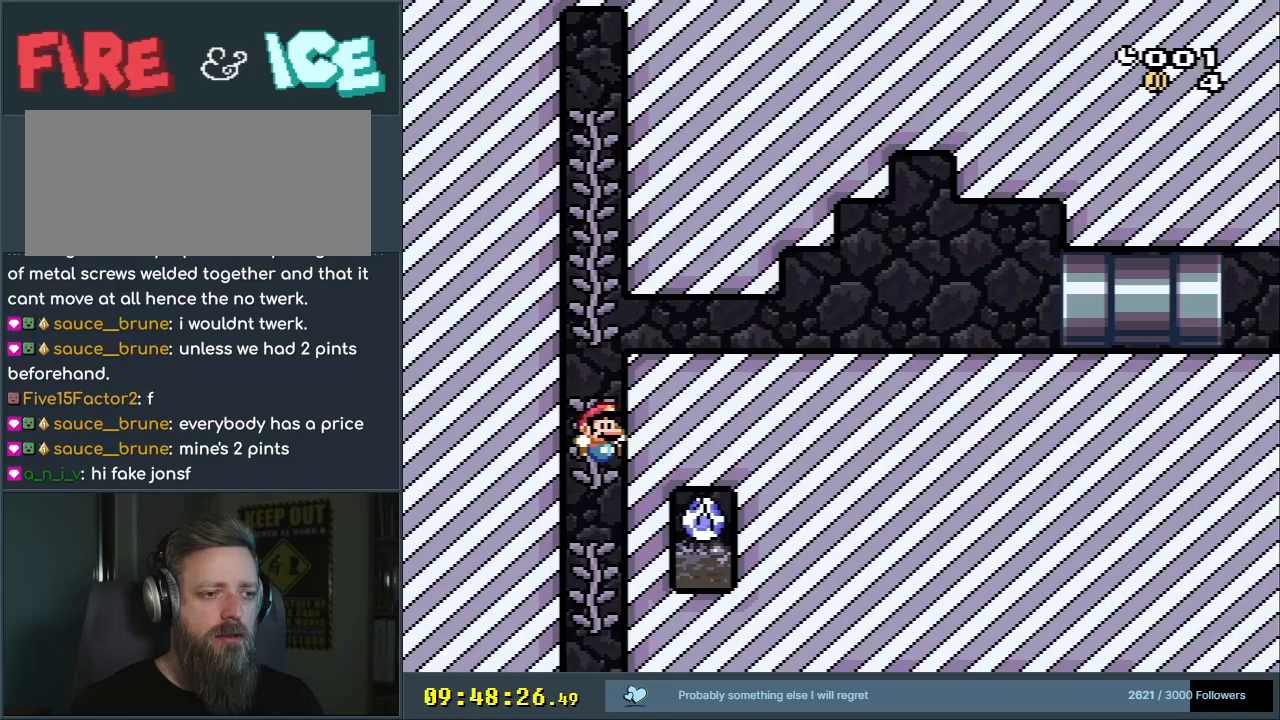
{"buttons": ["B", "Y"], "events": [[100, "DPAD_RIGHT", "up"], [250, "B", "down"]]}
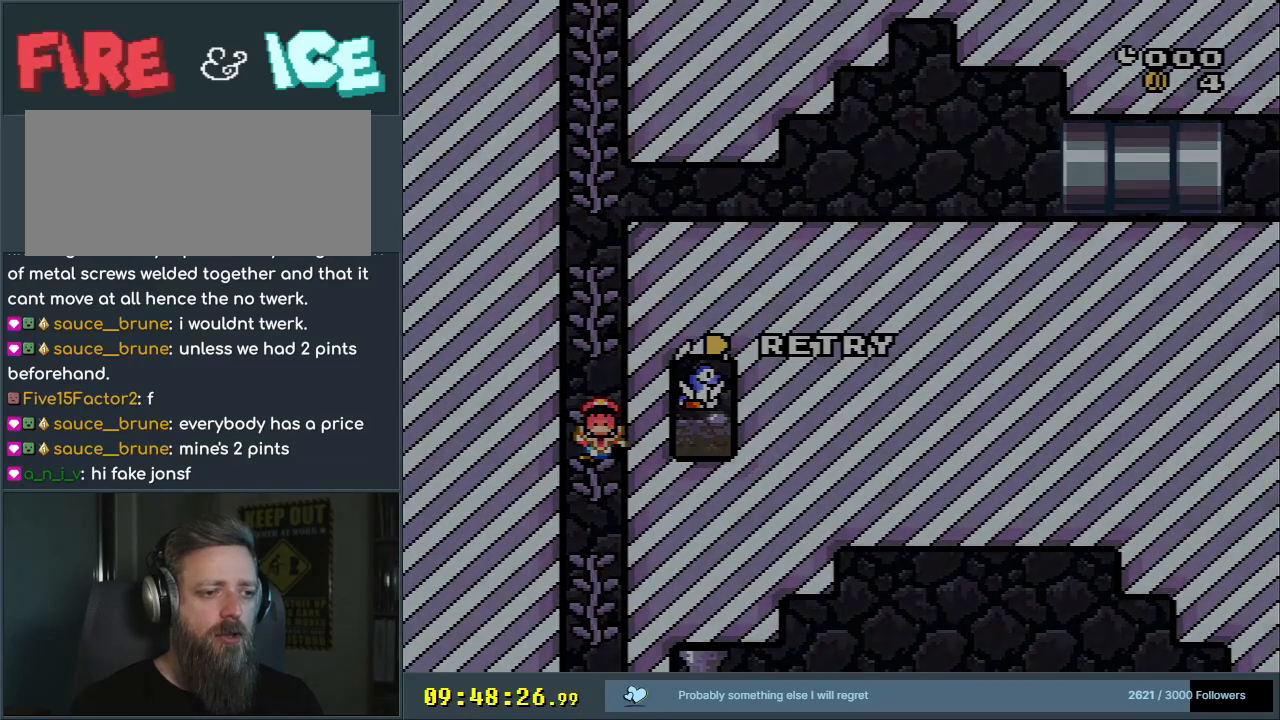
{"buttons": [], "events": [[17, "B", "up"], [133, "Y", "up"]]}